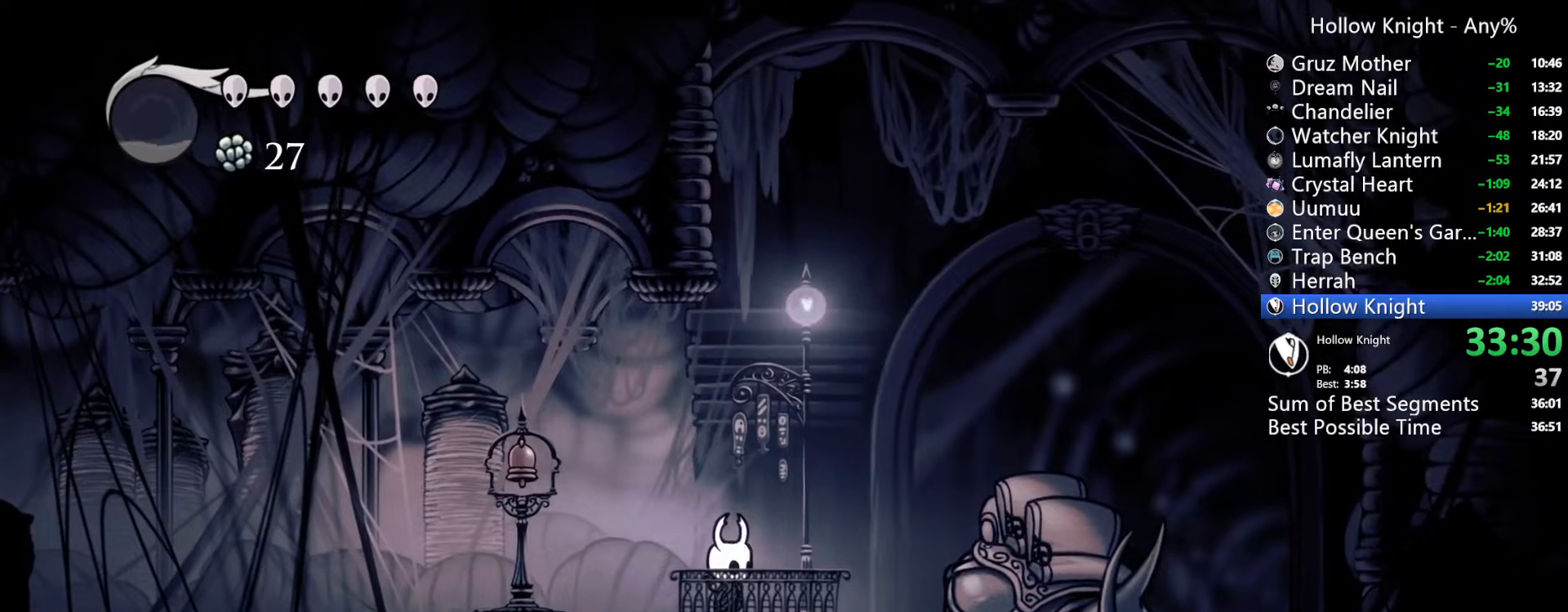
Gameplay with a controller (Xbox layout); each line is a JSON object with the inputs held at the frame after it (dt_ms = milliseconds from this image to that frame). "events" lists button and stick changes between this image and that frame as [ms after this image, input, new state], when the widget could be followed in between. Not read: L3 R3 SELECT.
{"dt_ms": 1000, "buttons": [], "left_stick": "center", "right_stick": "center"}
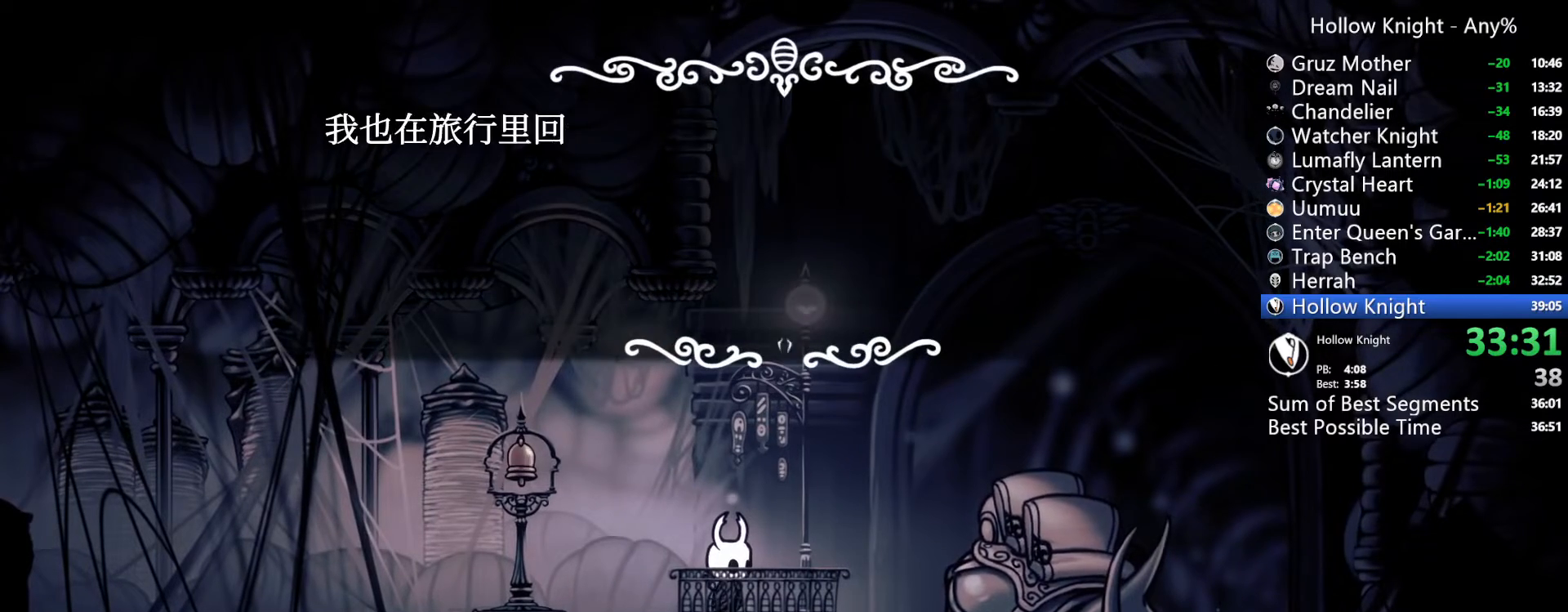
{"dt_ms": 500, "buttons": [], "left_stick": "center", "right_stick": "center", "events": []}
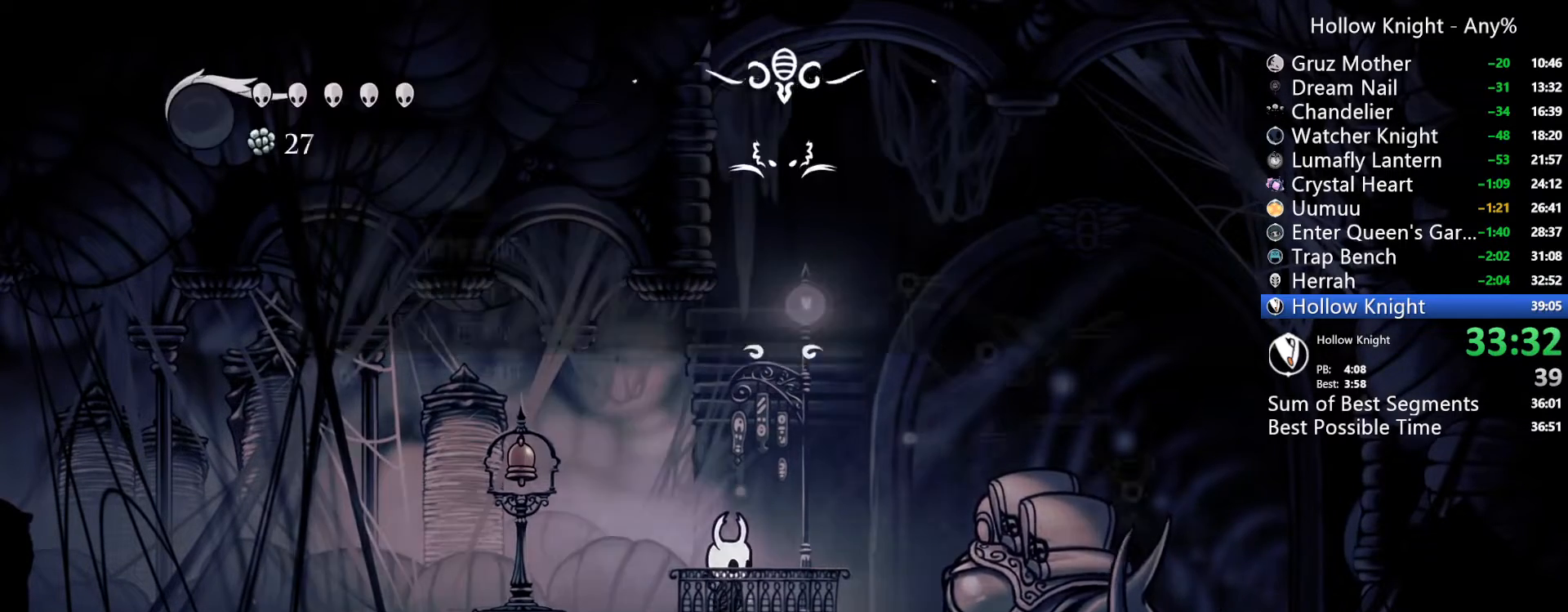
{"dt_ms": 500, "buttons": [], "left_stick": "center", "right_stick": "center", "events": []}
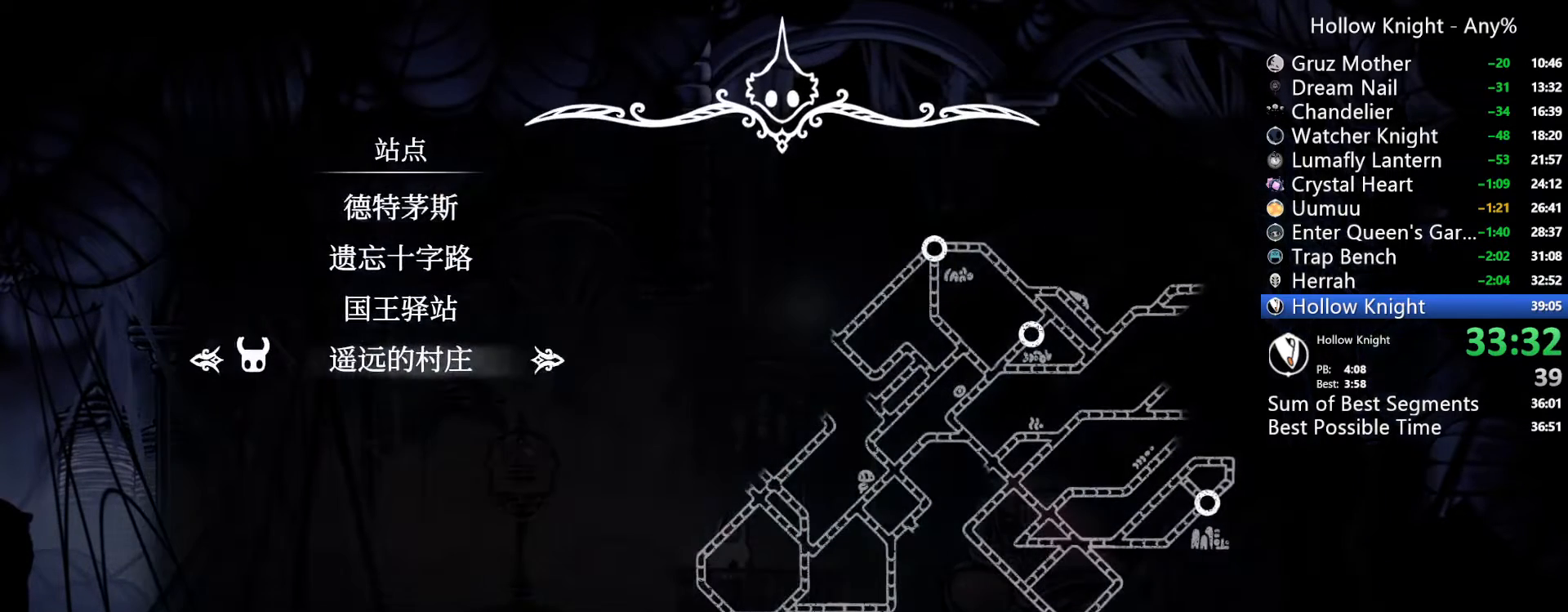
{"dt_ms": 500, "buttons": [], "left_stick": "center", "right_stick": "center", "events": [[33, "DPAD_DOWN", "down"], [100, "DPAD_DOWN", "up"]]}